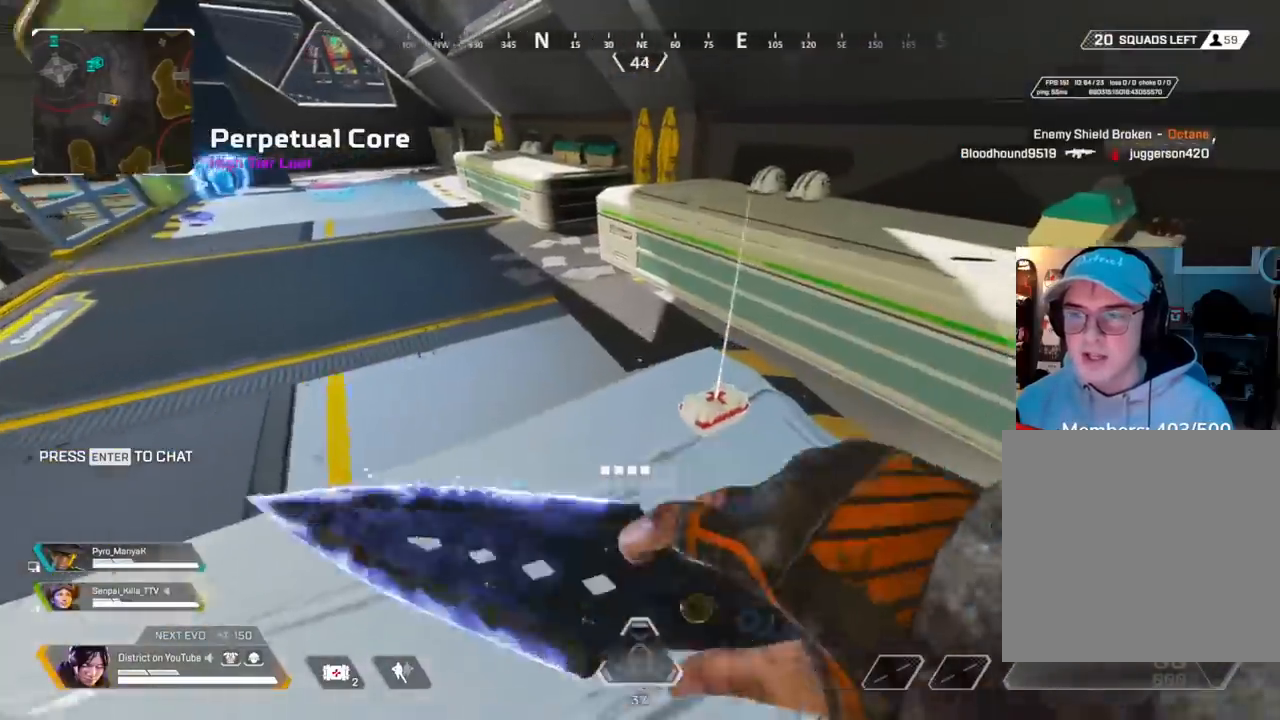
Gameplay with a controller (Xbox layout); each line is a JSON object with the inputs held at the frame after it. "events" lists button and stick changes between this image and that frame as [ms after this image, input, new state], when the widget could be followed in between.
{"buttons": [], "left_stick": "up", "right_stick": "center", "events": [[17, "left_stick", "up"], [67, "X", "down"], [133, "left_stick", "center"], [167, "X", "up"], [200, "left_stick", "up"], [200, "right_stick", "left"], [400, "right_stick", "center"]]}
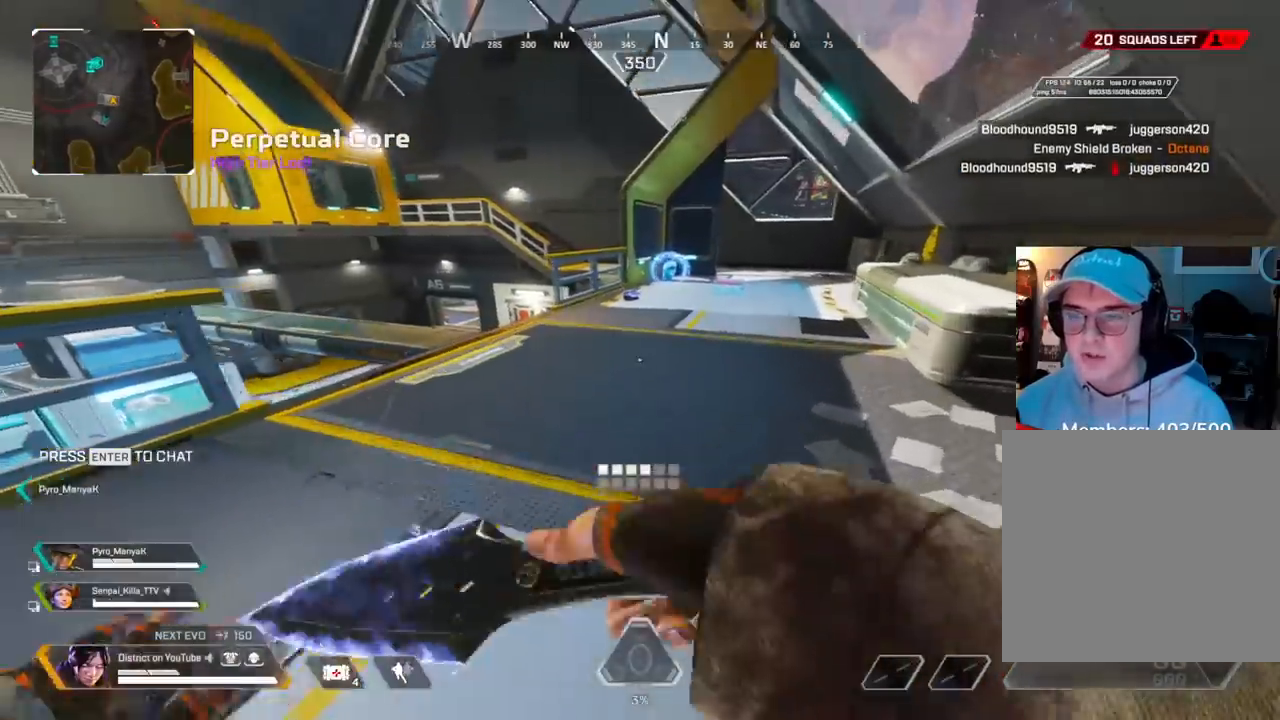
{"buttons": ["Y"], "left_stick": "center", "right_stick": "center", "events": [[283, "Y", "down"], [450, "left_stick", "center"]]}
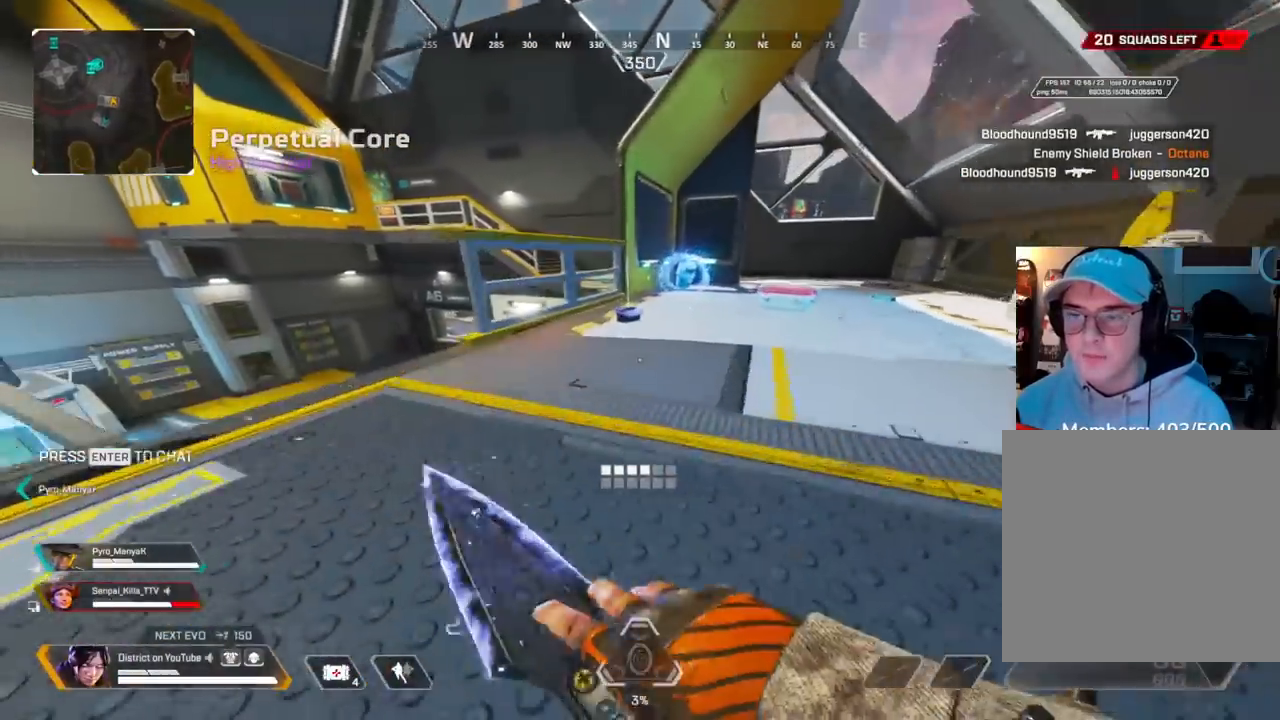
{"buttons": ["X"], "left_stick": "up", "right_stick": "center", "events": [[83, "X", "down"], [83, "left_stick", "up"], [150, "right_stick", "right"], [200, "X", "up"], [200, "Y", "up"], [300, "right_stick", "center"], [483, "X", "down"]]}
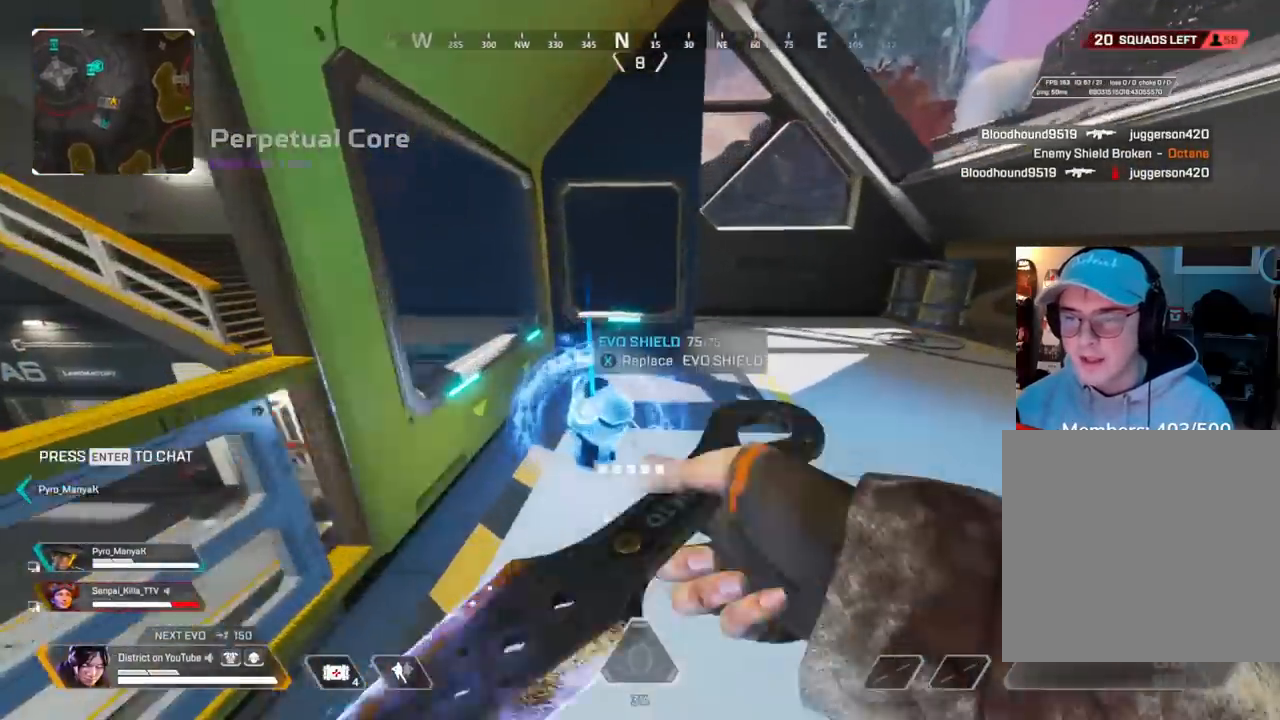
{"buttons": ["X"], "left_stick": "up", "right_stick": "center", "events": [[50, "left_stick", "down-right"], [83, "X", "up"], [83, "right_stick", "right"], [217, "X", "down"], [250, "right_stick", "center"], [300, "X", "up"], [317, "left_stick", "up"], [433, "X", "down"]]}
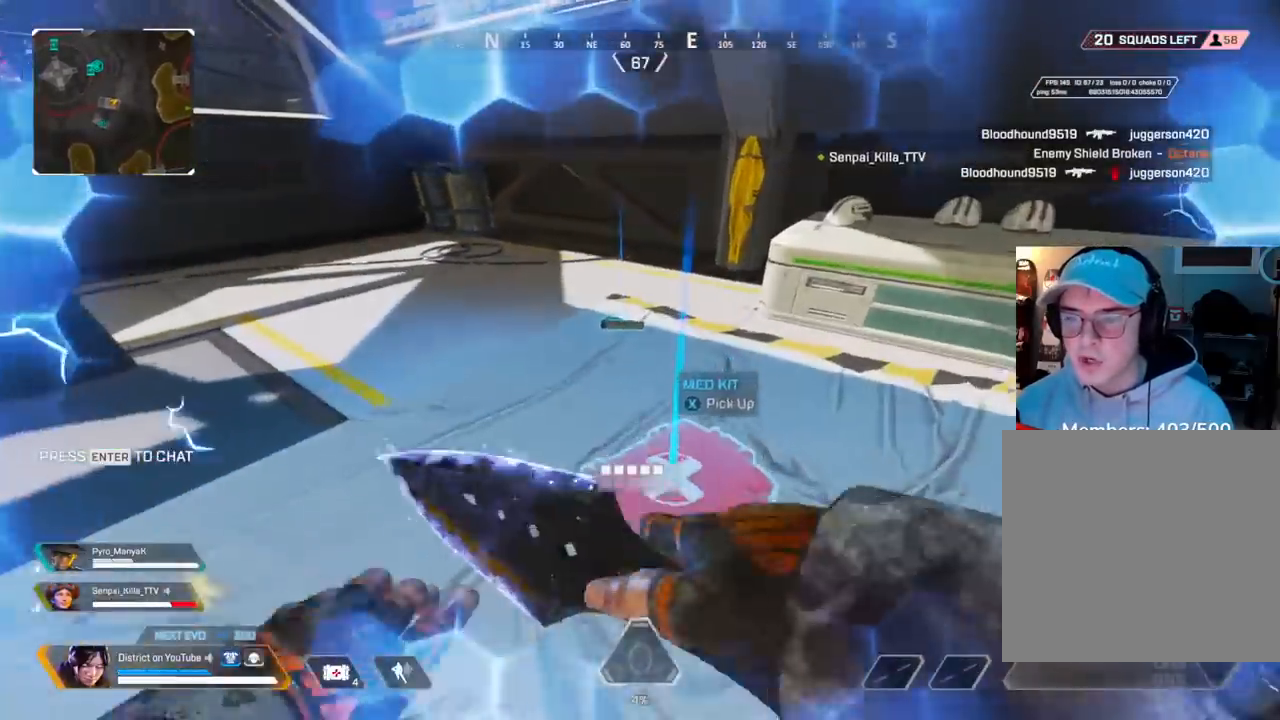
{"buttons": [], "left_stick": "down-right", "right_stick": "left", "events": [[33, "X", "up"], [133, "X", "down"], [217, "X", "up"], [250, "left_stick", "right"], [283, "right_stick", "left"], [300, "left_stick", "down-right"]]}
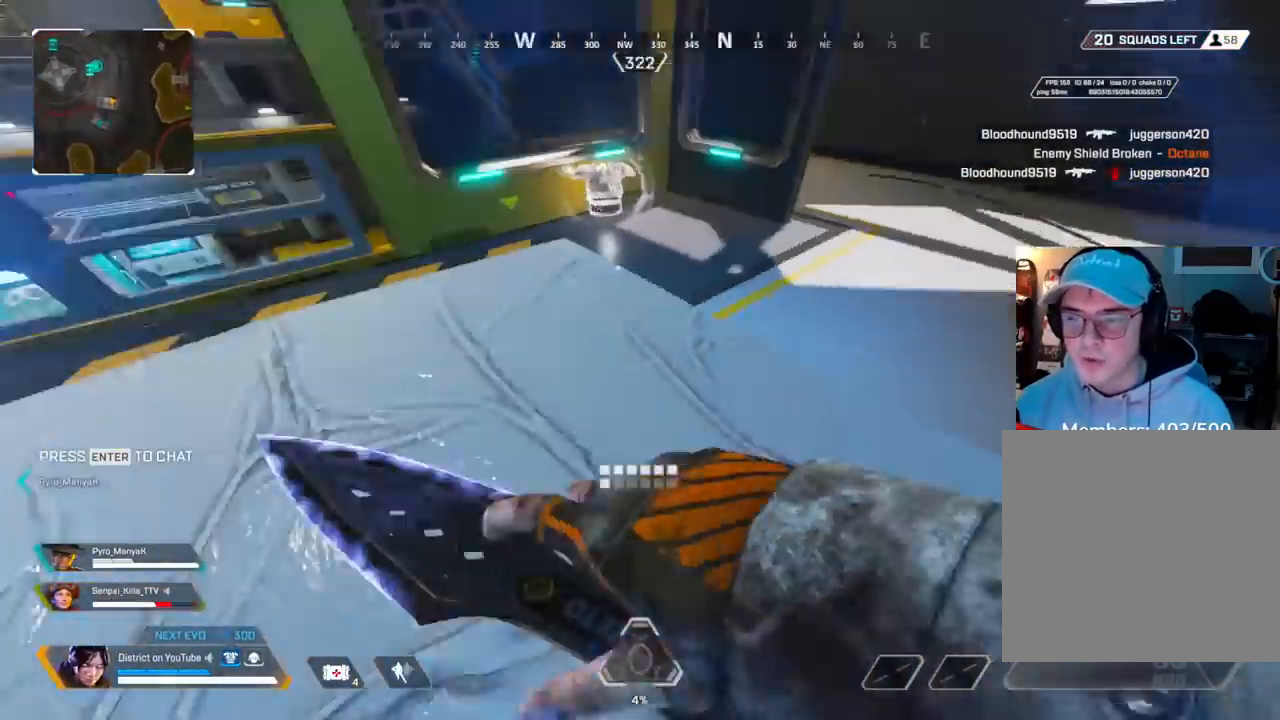
{"buttons": [], "left_stick": "up-right", "right_stick": "center", "events": [[33, "X", "down"], [33, "left_stick", "right"], [83, "right_stick", "center"], [133, "X", "up"], [217, "right_stick", "right"], [267, "left_stick", "up-right"], [333, "right_stick", "center"]]}
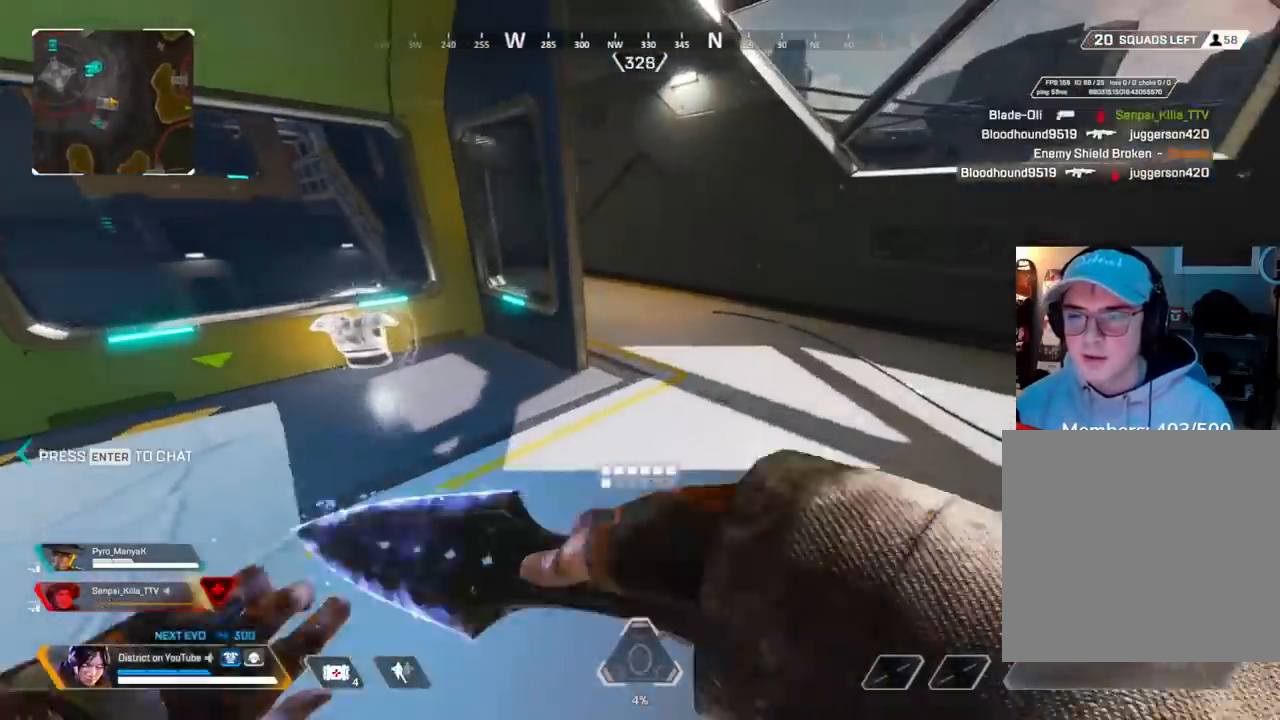
{"buttons": [], "left_stick": "up", "right_stick": "center", "events": [[367, "left_stick", "up"]]}
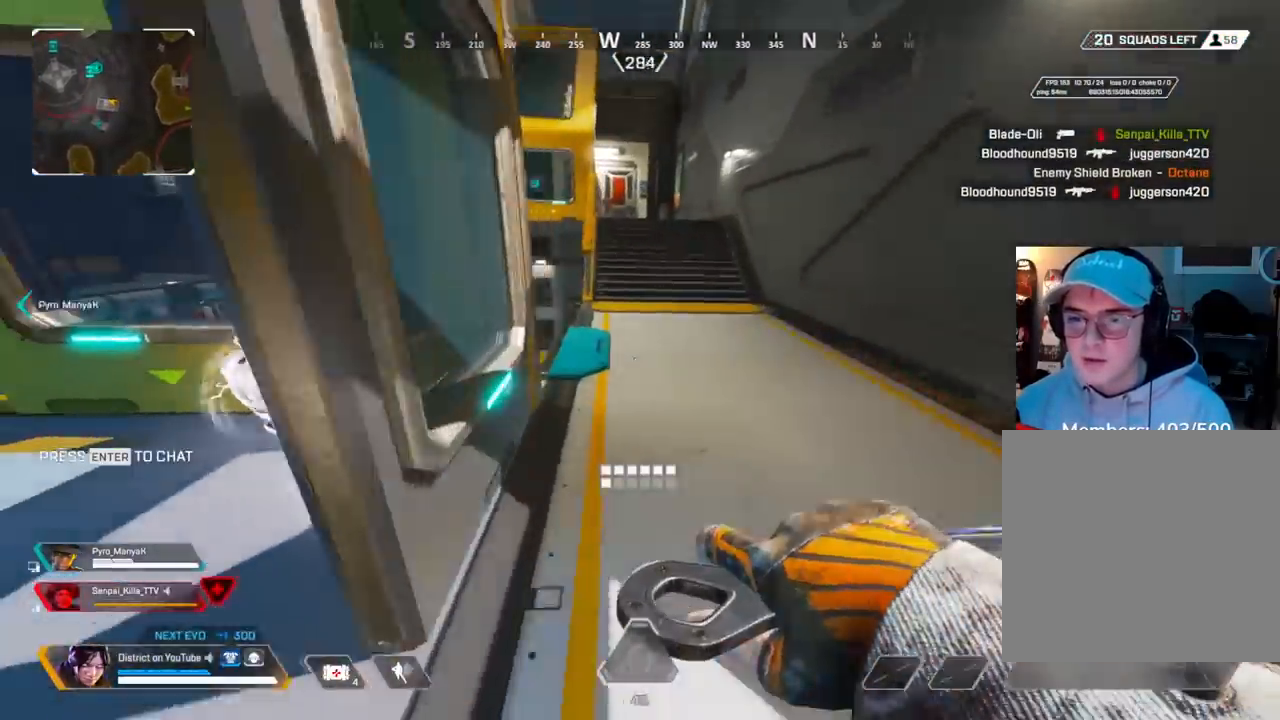
{"buttons": ["A", "Y", "L3"], "left_stick": "up", "right_stick": "center", "events": [[17, "Y", "down"], [217, "right_stick", "left"], [267, "A", "down"], [267, "L3", "down"], [400, "right_stick", "center"]]}
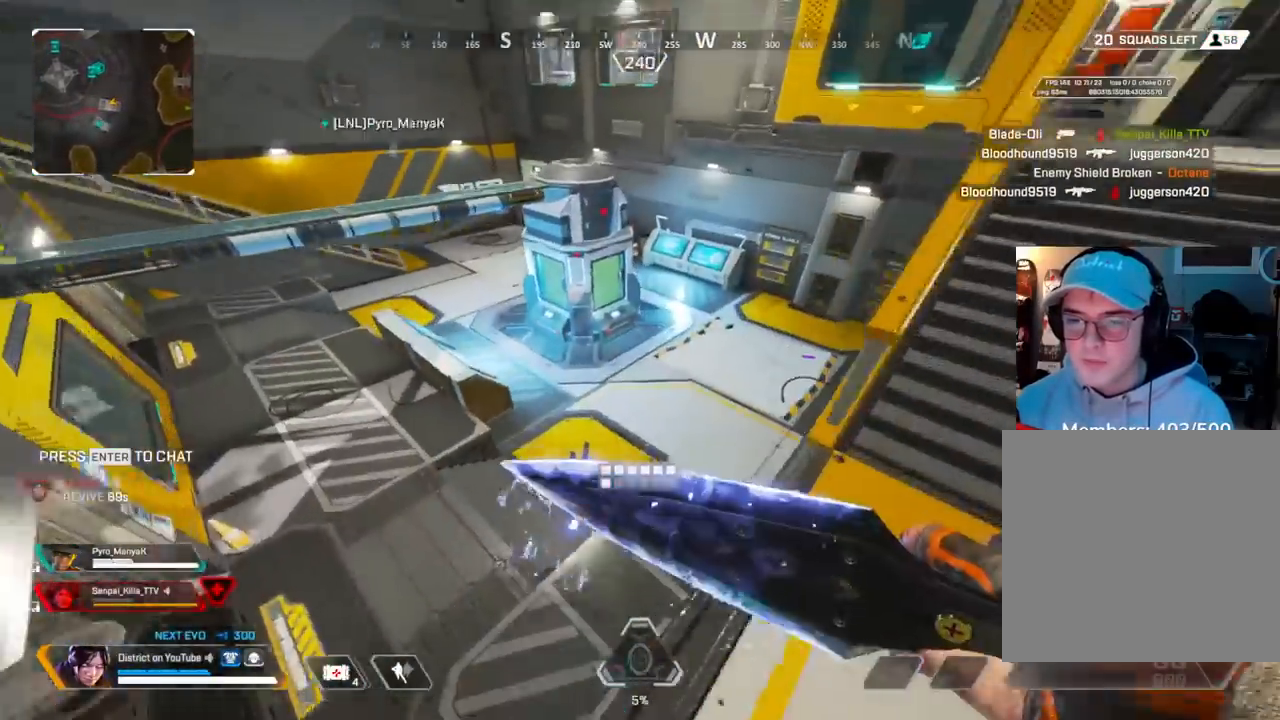
{"buttons": [], "left_stick": "right", "right_stick": "center", "events": [[17, "L3", "up"], [67, "A", "up"], [117, "left_stick", "right"], [167, "Y", "up"]]}
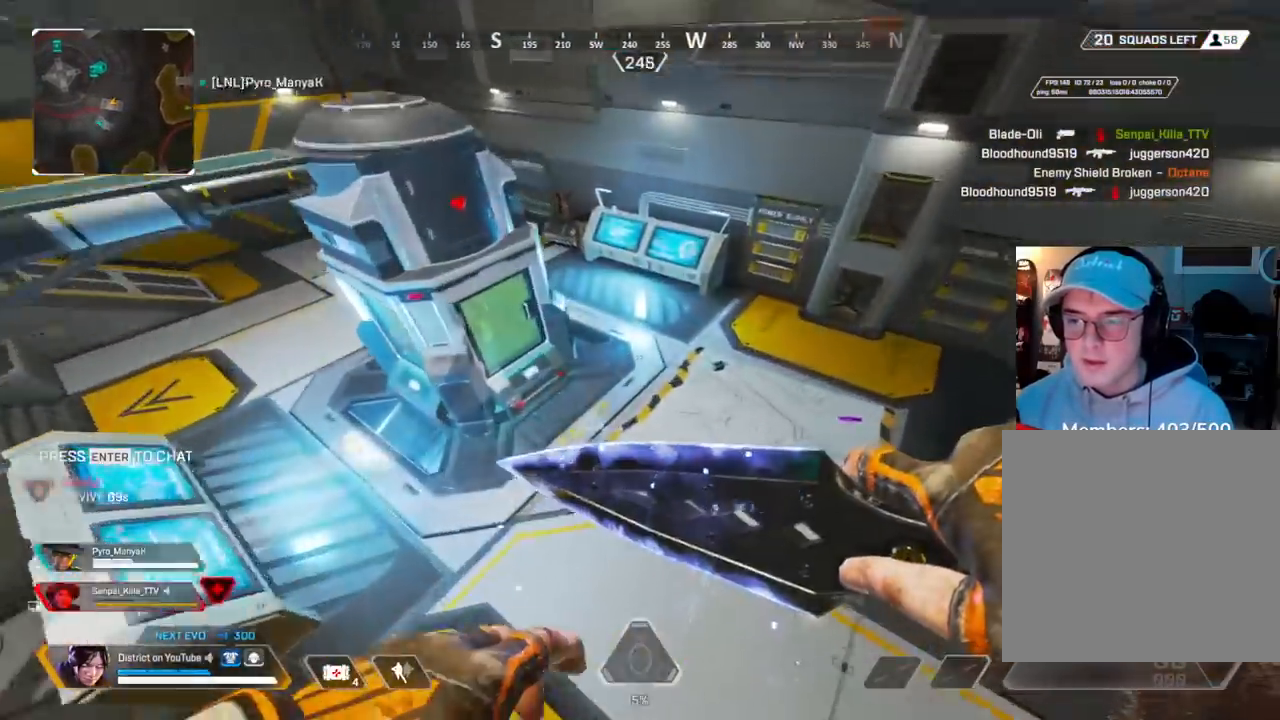
{"buttons": ["X"], "left_stick": "up-left", "right_stick": "left", "events": [[83, "left_stick", "up"], [200, "left_stick", "left"], [233, "right_stick", "right"], [283, "X", "down"], [317, "left_stick", "up"], [350, "right_stick", "center"], [367, "left_stick", "up-left"], [383, "X", "up"], [400, "right_stick", "left"], [500, "X", "down"]]}
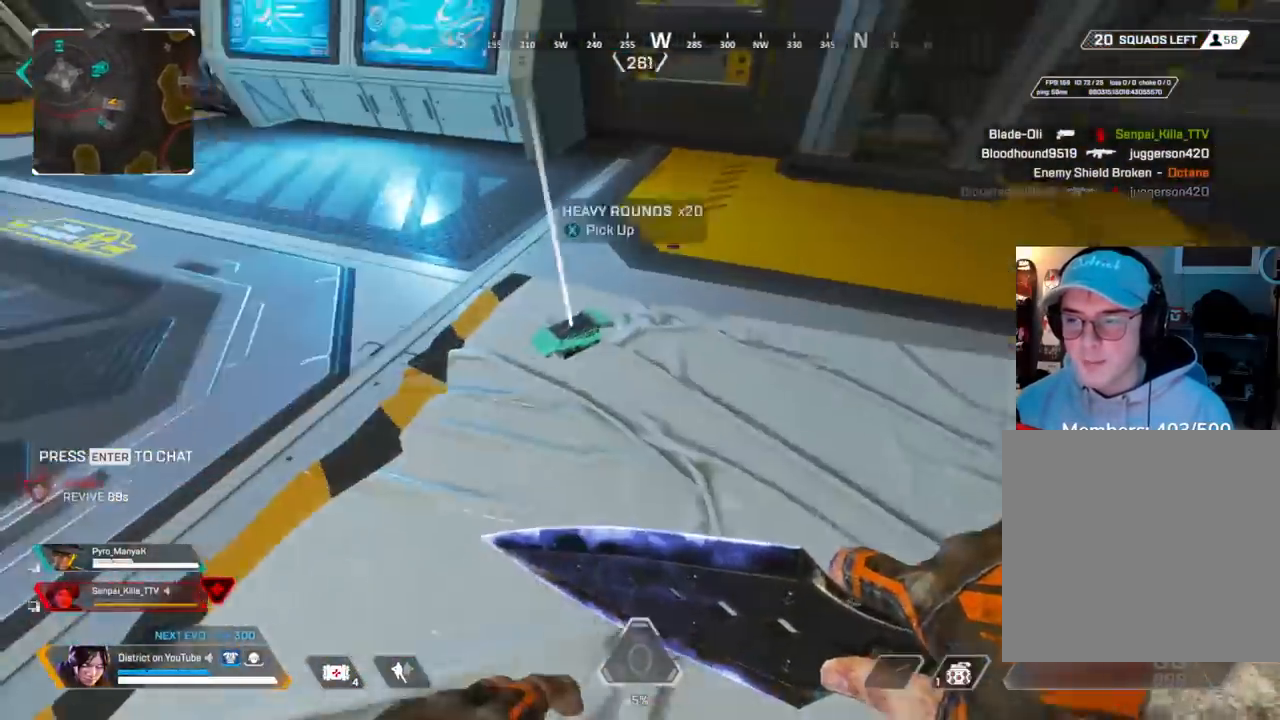
{"buttons": [], "left_stick": "up-left", "right_stick": "center", "events": [[17, "right_stick", "center"], [67, "right_stick", "right"], [83, "X", "up"], [400, "X", "down"], [483, "X", "up"], [483, "right_stick", "center"]]}
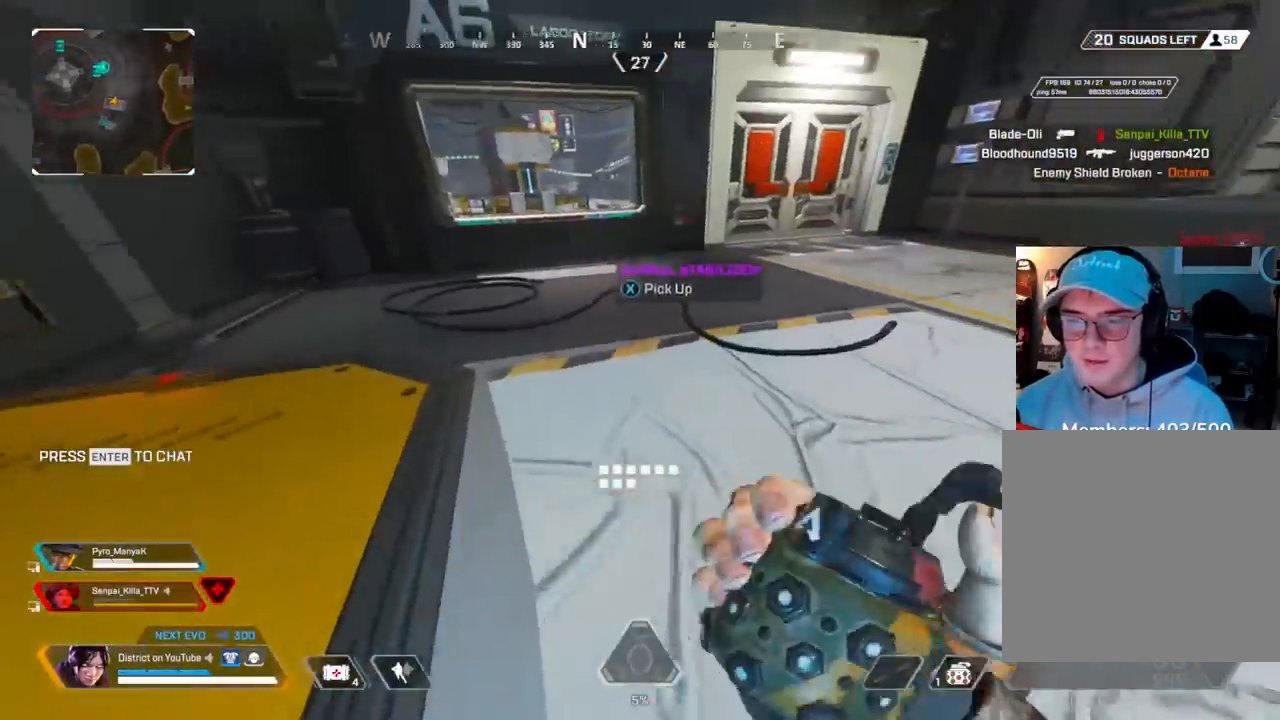
{"buttons": ["R3"], "left_stick": "up", "right_stick": "right", "events": [[150, "right_stick", "right"], [183, "left_stick", "up-right"], [250, "left_stick", "up"], [300, "right_stick", "center"], [350, "R3", "down"], [433, "right_stick", "right"]]}
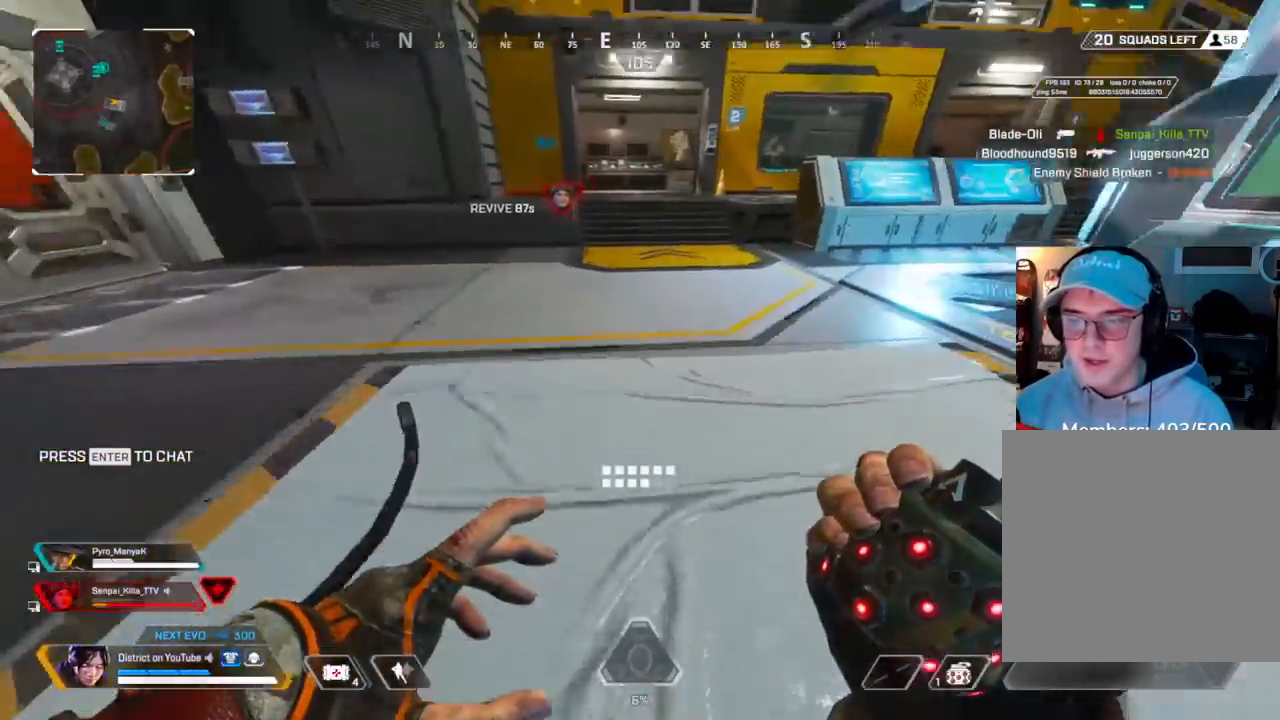
{"buttons": [], "left_stick": "up-left", "right_stick": "left", "events": [[117, "R3", "up"], [117, "left_stick", "up-left"], [117, "right_stick", "center"], [467, "right_stick", "left"]]}
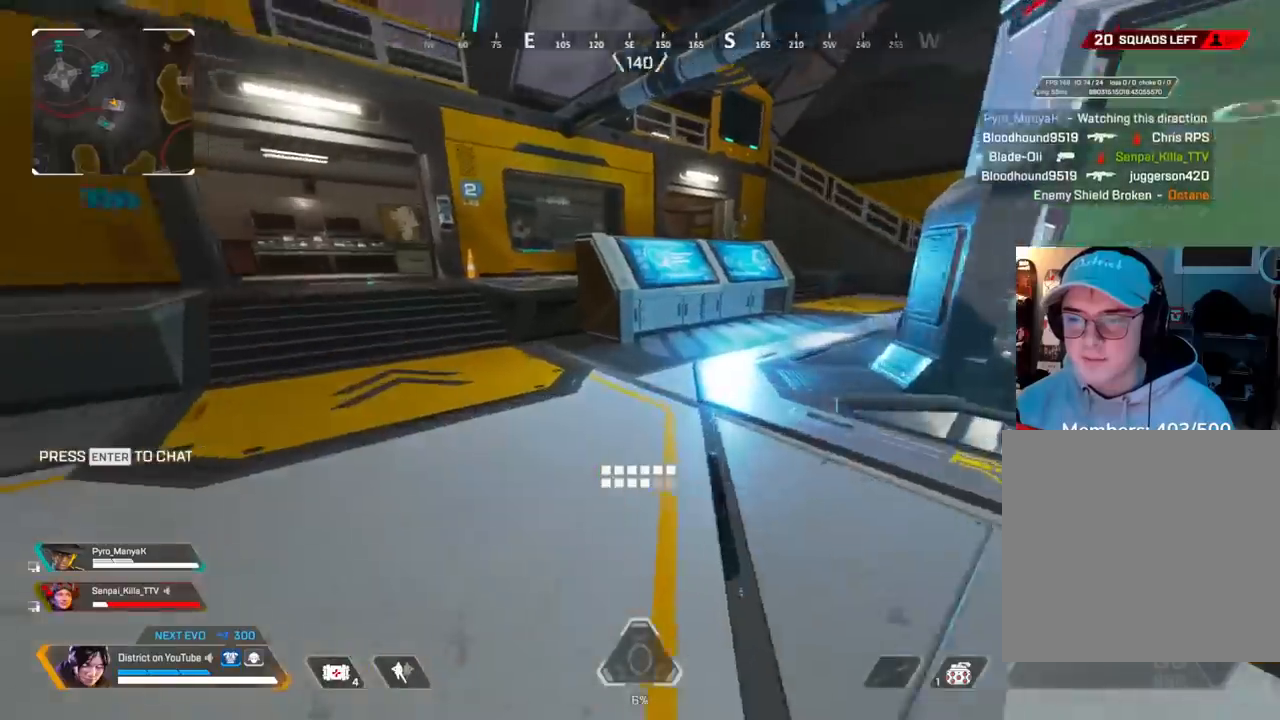
{"buttons": ["Y"], "left_stick": "left", "right_stick": "center", "events": [[33, "right_stick", "center"], [117, "Y", "down"], [367, "A", "down"], [367, "left_stick", "left"], [467, "A", "up"]]}
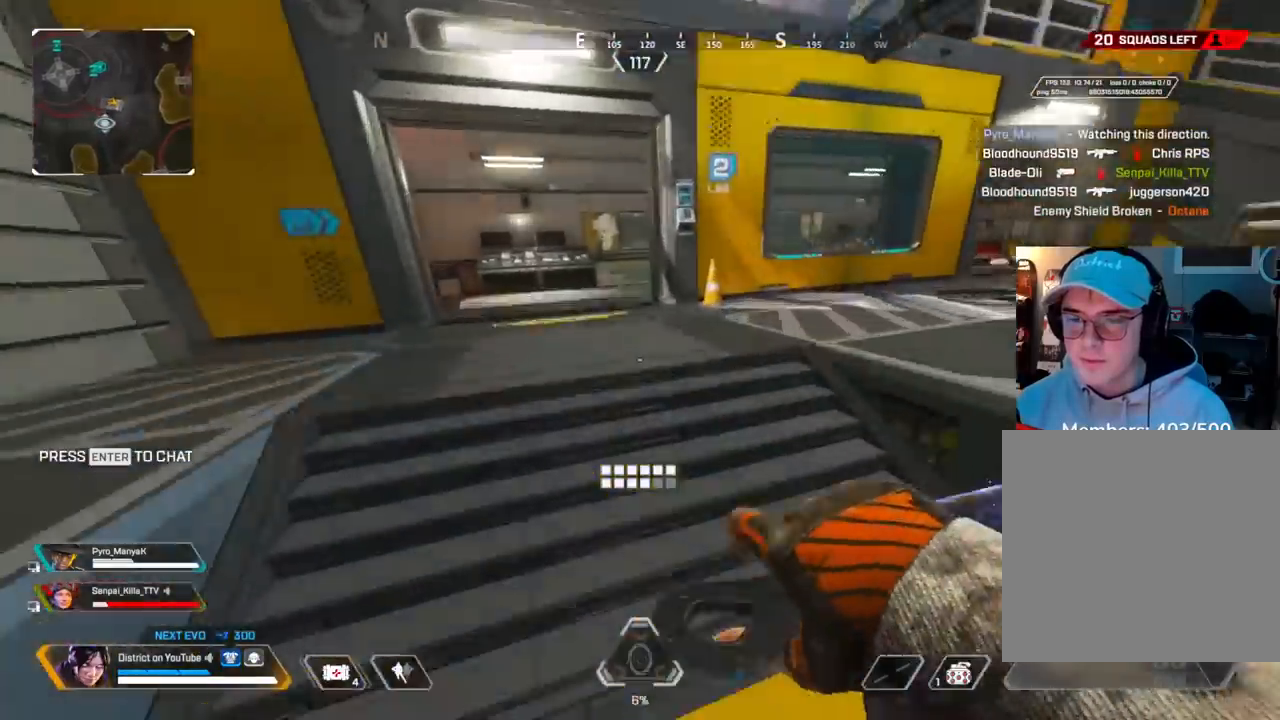
{"buttons": [], "left_stick": "up-left", "right_stick": "center", "events": [[50, "Y", "up"], [50, "left_stick", "up"], [133, "left_stick", "right"], [283, "left_stick", "up"], [350, "left_stick", "up-left"]]}
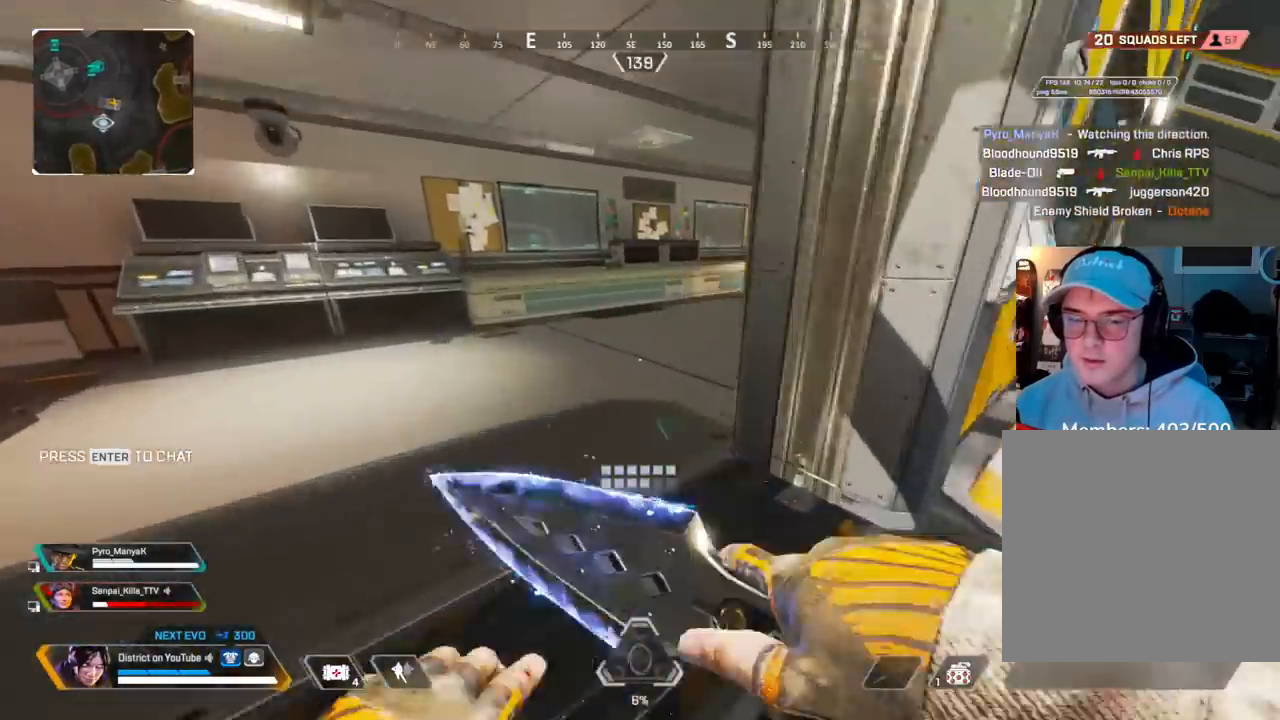
{"buttons": [], "left_stick": "up", "right_stick": "center", "events": [[33, "A", "down"], [50, "L3", "down"], [83, "left_stick", "up"], [250, "L3", "up"], [283, "A", "up"], [333, "left_stick", "up-right"], [500, "left_stick", "up"]]}
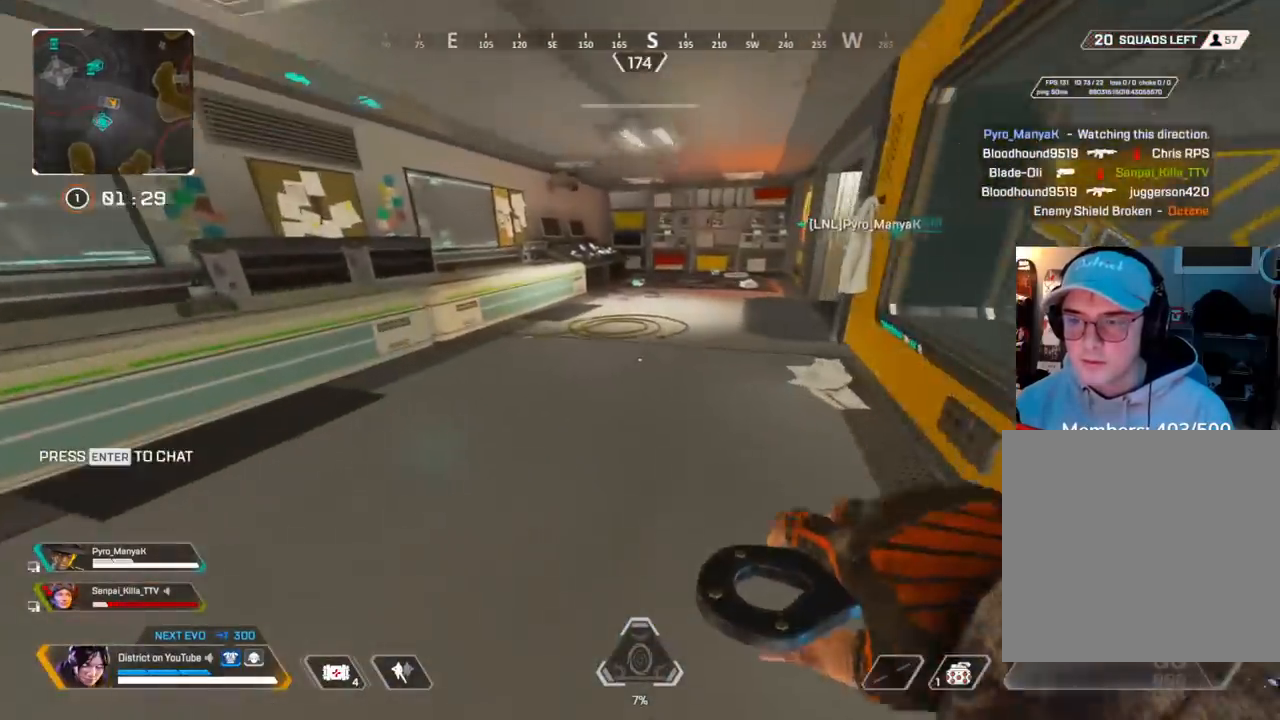
{"buttons": ["A"], "left_stick": "right", "right_stick": "center", "events": [[383, "A", "down"], [483, "left_stick", "right"]]}
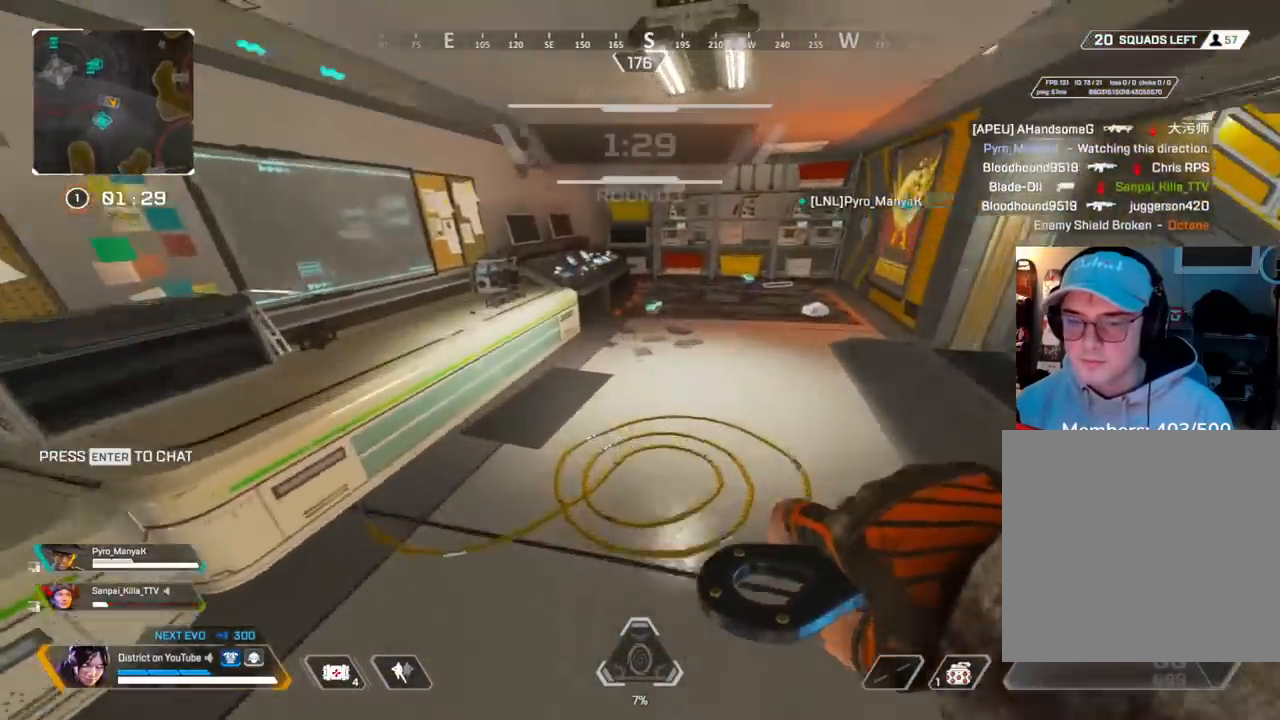
{"buttons": [], "left_stick": "up", "right_stick": "center", "events": [[33, "A", "up"], [50, "DPAD_LEFT", "down"], [67, "left_stick", "center"], [150, "DPAD_LEFT", "up"], [367, "left_stick", "up"]]}
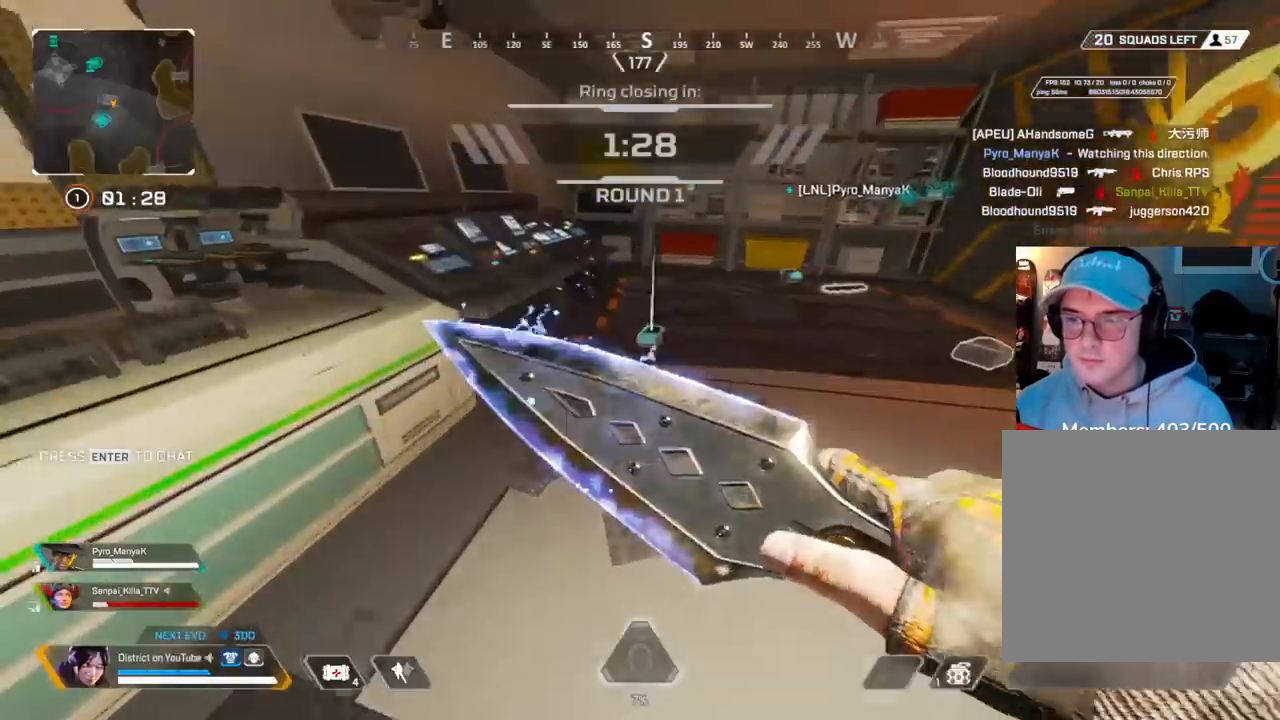
{"buttons": ["X"], "left_stick": "up-right", "right_stick": "center", "events": [[67, "X", "down"], [150, "left_stick", "up-right"], [167, "X", "up"], [200, "right_stick", "right"], [383, "right_stick", "center"], [483, "X", "down"]]}
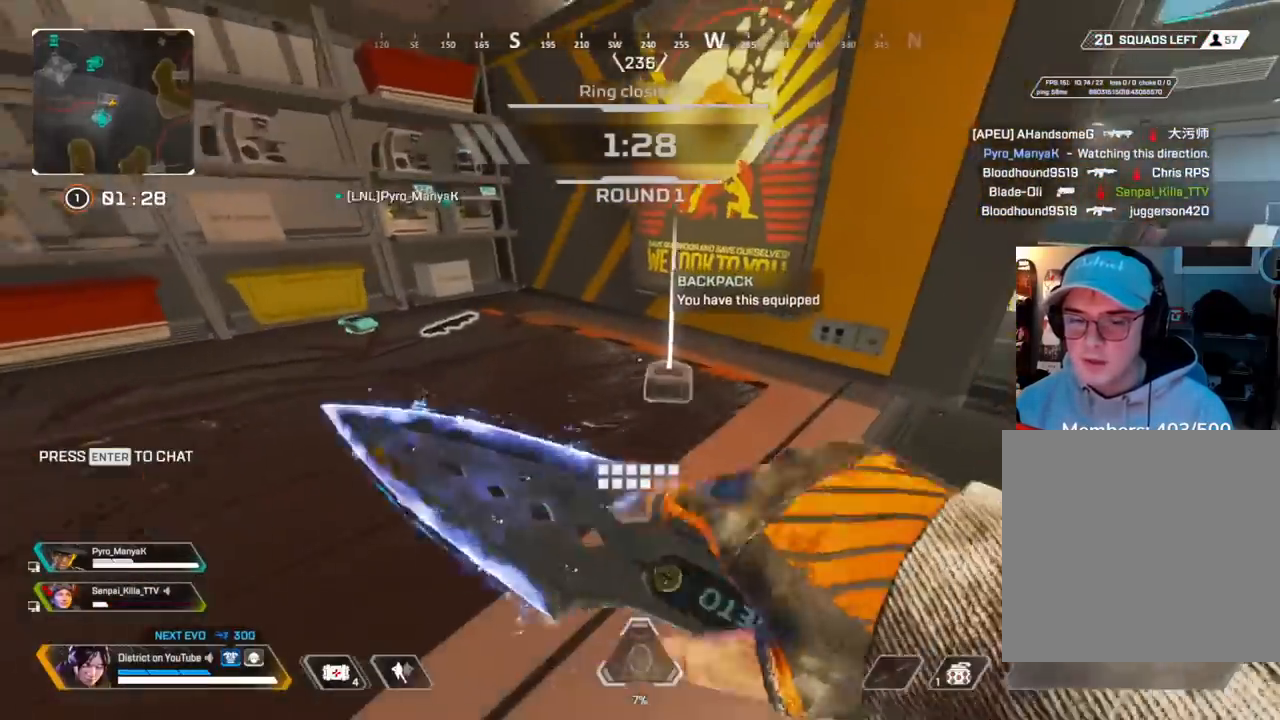
{"buttons": [], "left_stick": "up", "right_stick": "center", "events": [[17, "left_stick", "up"], [67, "X", "up"], [167, "X", "down"], [233, "left_stick", "center"], [250, "X", "up"], [383, "X", "down"], [383, "left_stick", "up"], [417, "X", "up"]]}
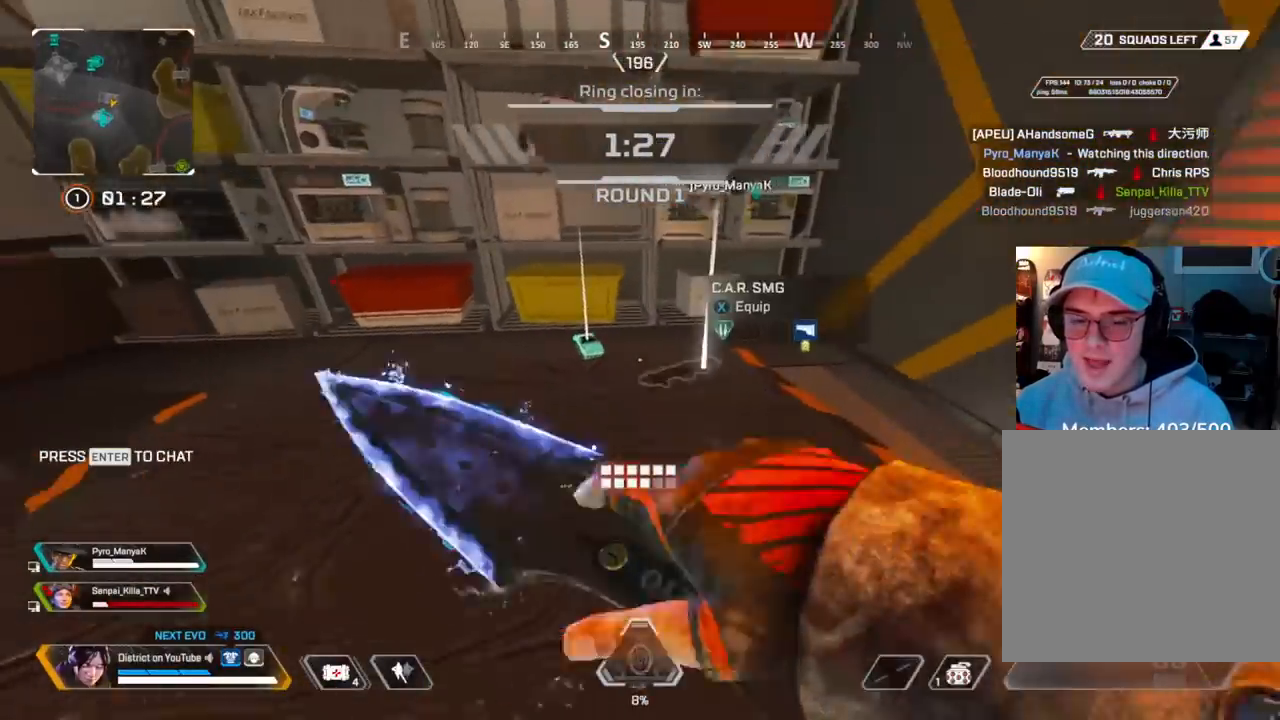
{"buttons": ["X"], "left_stick": "up-left", "right_stick": "center", "events": [[150, "X", "down"], [183, "left_stick", "center"], [267, "X", "up"], [333, "X", "down"], [350, "left_stick", "up-left"], [417, "X", "up"], [483, "X", "down"]]}
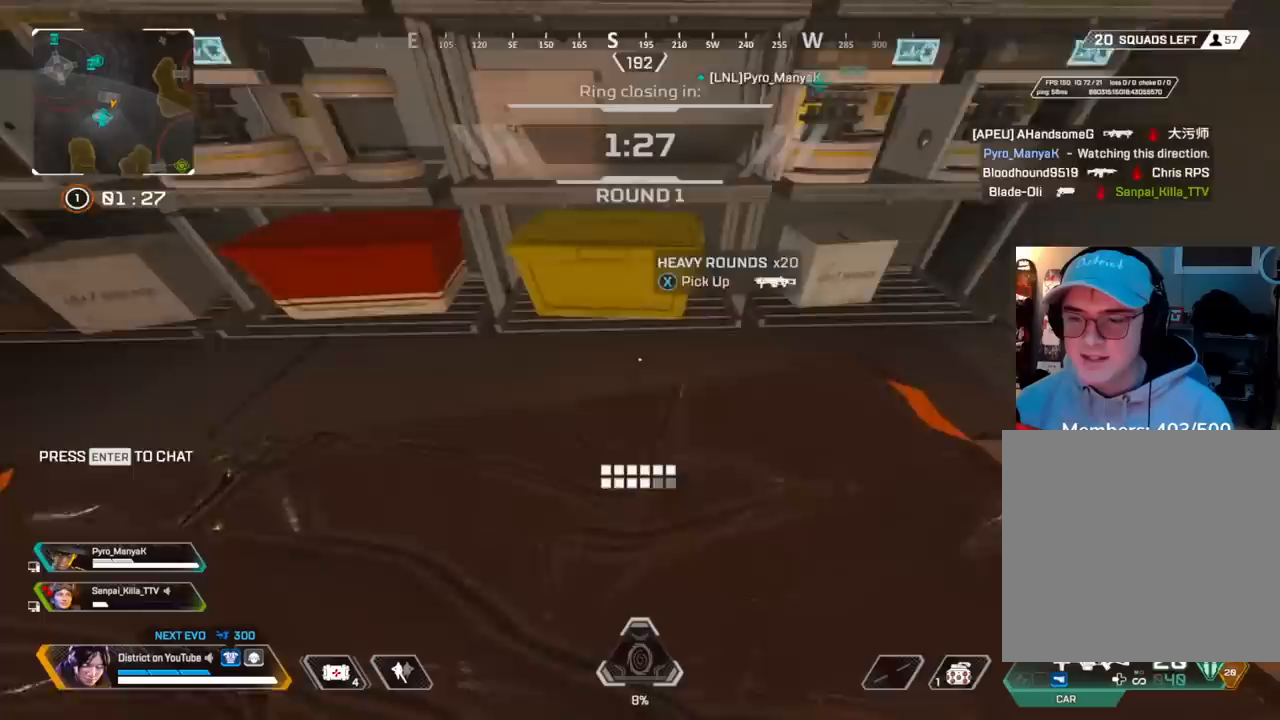
{"buttons": [], "left_stick": "up-right", "right_stick": "center", "events": [[83, "R3", "down"], [83, "X", "up"], [83, "left_stick", "down"], [83, "right_stick", "right"], [183, "left_stick", "right"], [300, "left_stick", "up-right"], [383, "R3", "up"], [383, "right_stick", "center"]]}
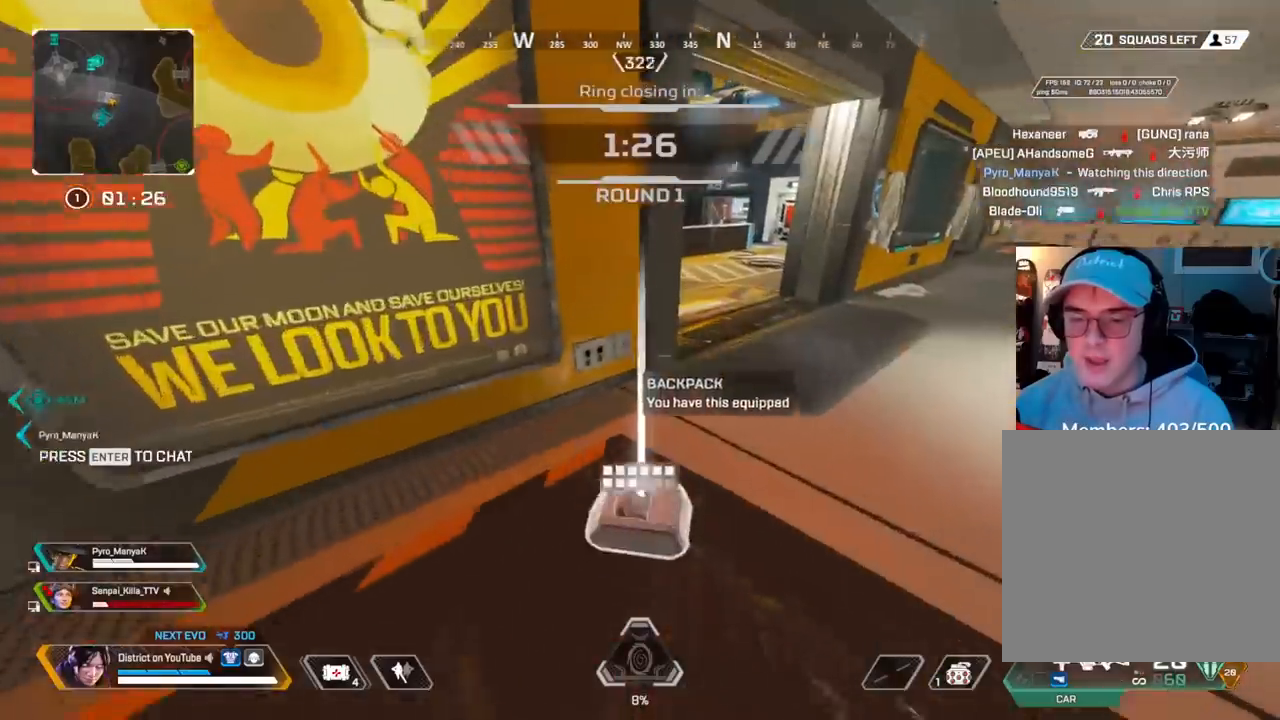
{"buttons": ["Y"], "left_stick": "up", "right_stick": "center", "events": [[417, "left_stick", "up"], [450, "Y", "down"]]}
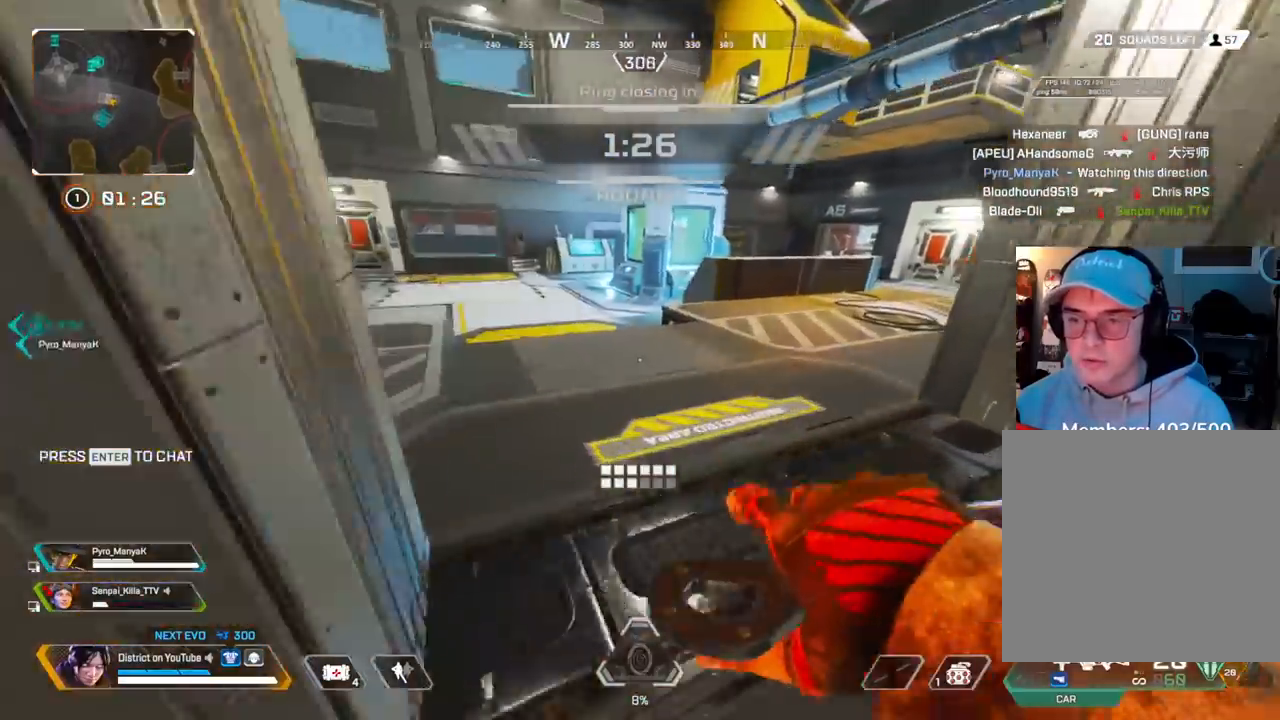
{"buttons": ["A", "Y", "L3"], "left_stick": "up", "right_stick": "center", "events": [[167, "L3", "down"], [200, "A", "down"]]}
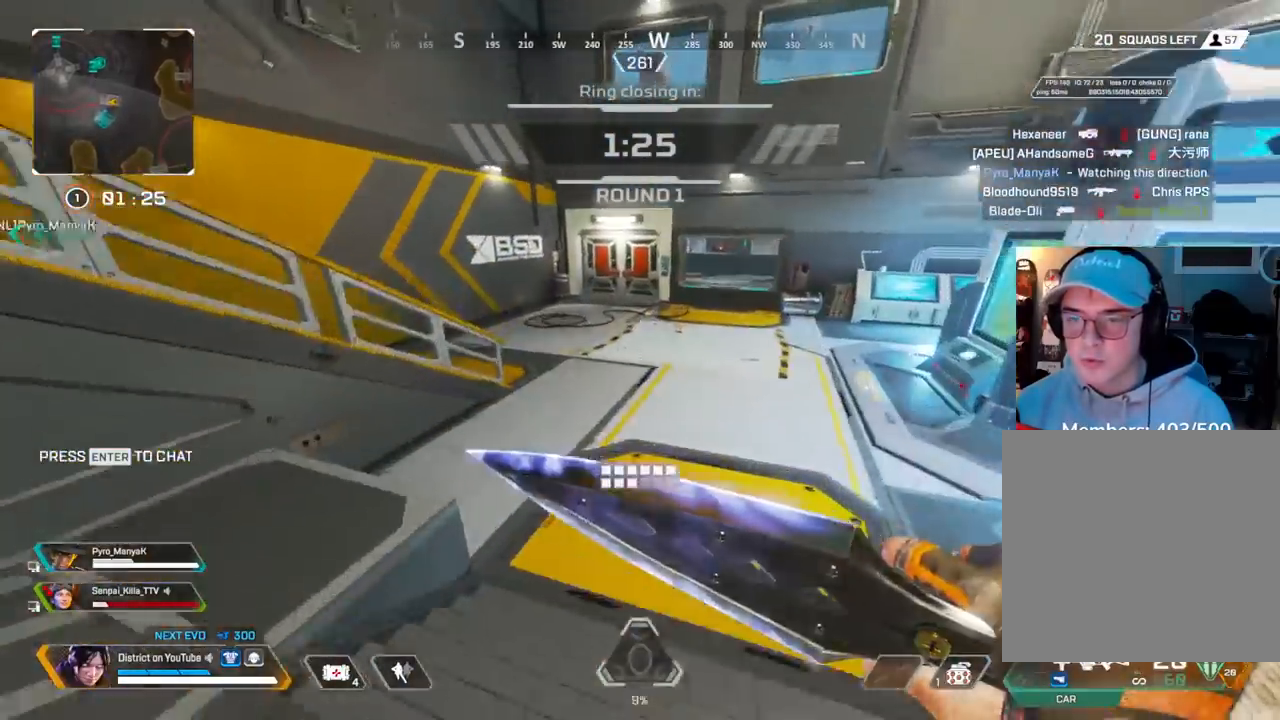
{"buttons": [], "left_stick": "up", "right_stick": "center", "events": [[17, "A", "up"], [17, "L3", "up"], [50, "Y", "up"], [150, "left_stick", "left"], [317, "left_stick", "up"]]}